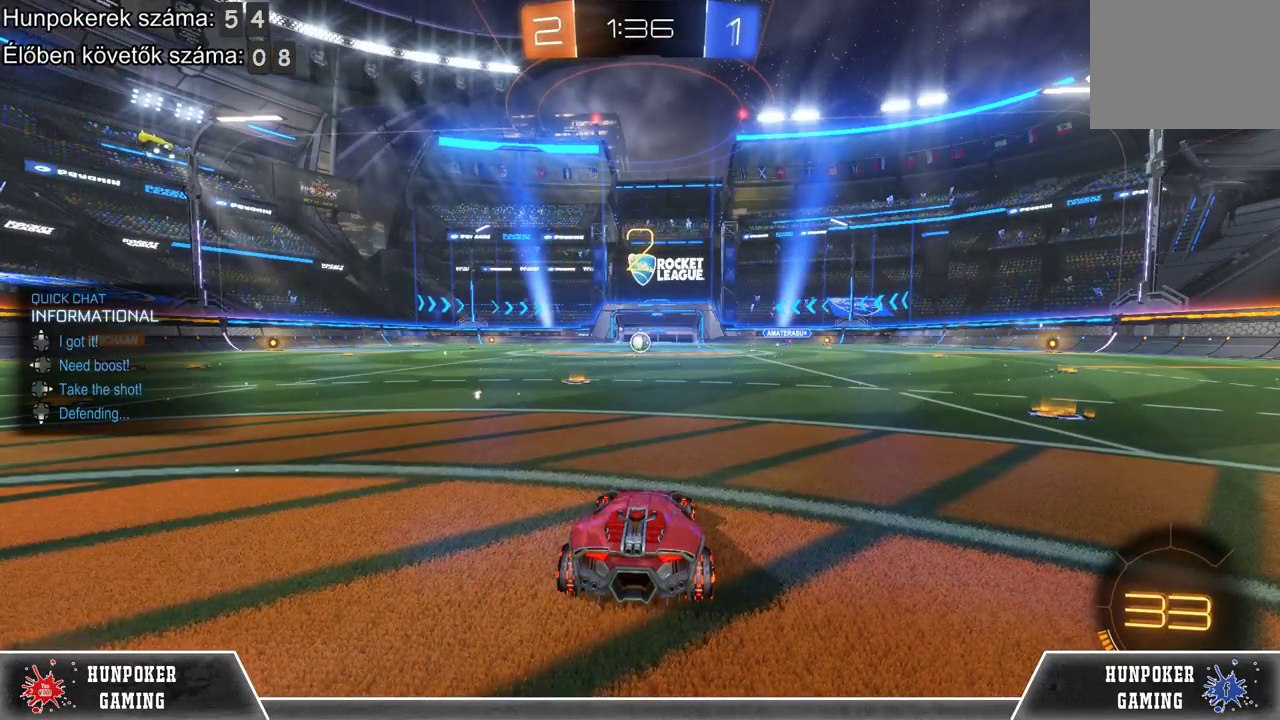
Gameplay with a controller (Xbox layout); each line is a JSON object with the inputs held at the frame after it. "events" lists button and stick changes between this image and that frame as [ms after this image, input, new state], when the widget could be followed in between.
{"buttons": ["DPAD_RIGHT"], "left_stick": "center", "right_stick": "center", "events": [[433, "DPAD_RIGHT", "down"]]}
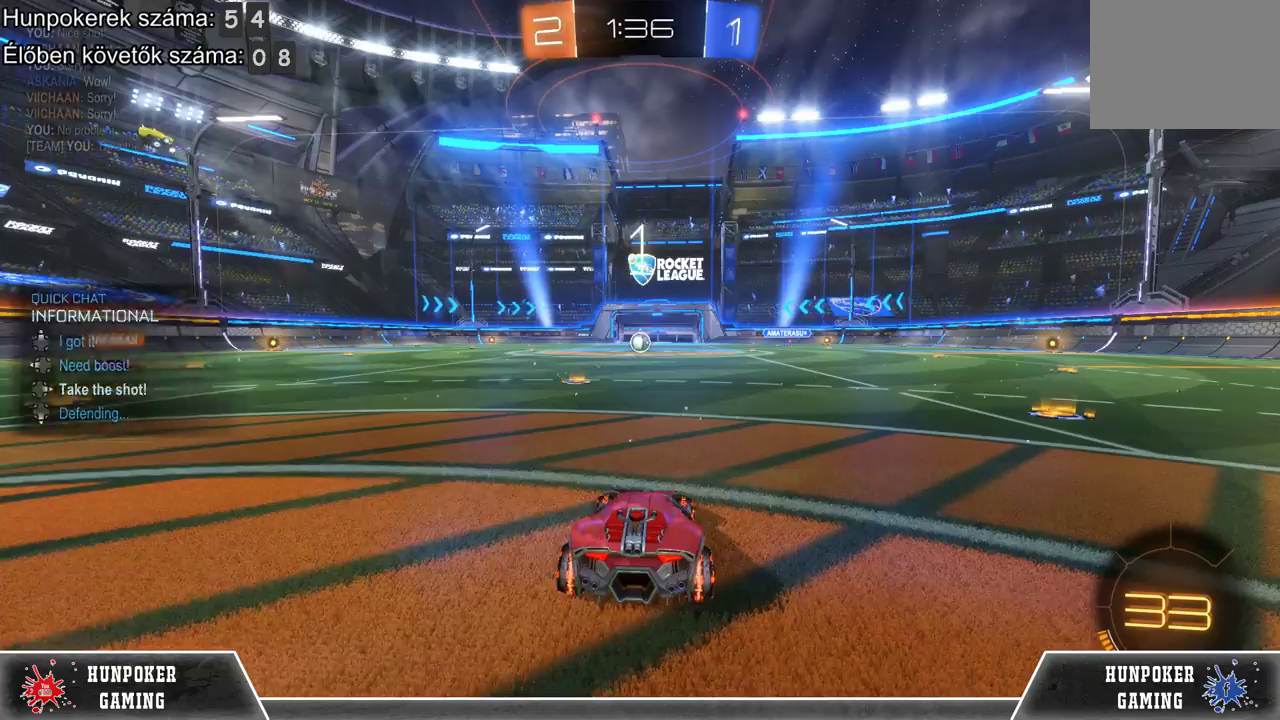
{"buttons": [], "left_stick": "center", "right_stick": "center", "events": [[67, "DPAD_RIGHT", "up"]]}
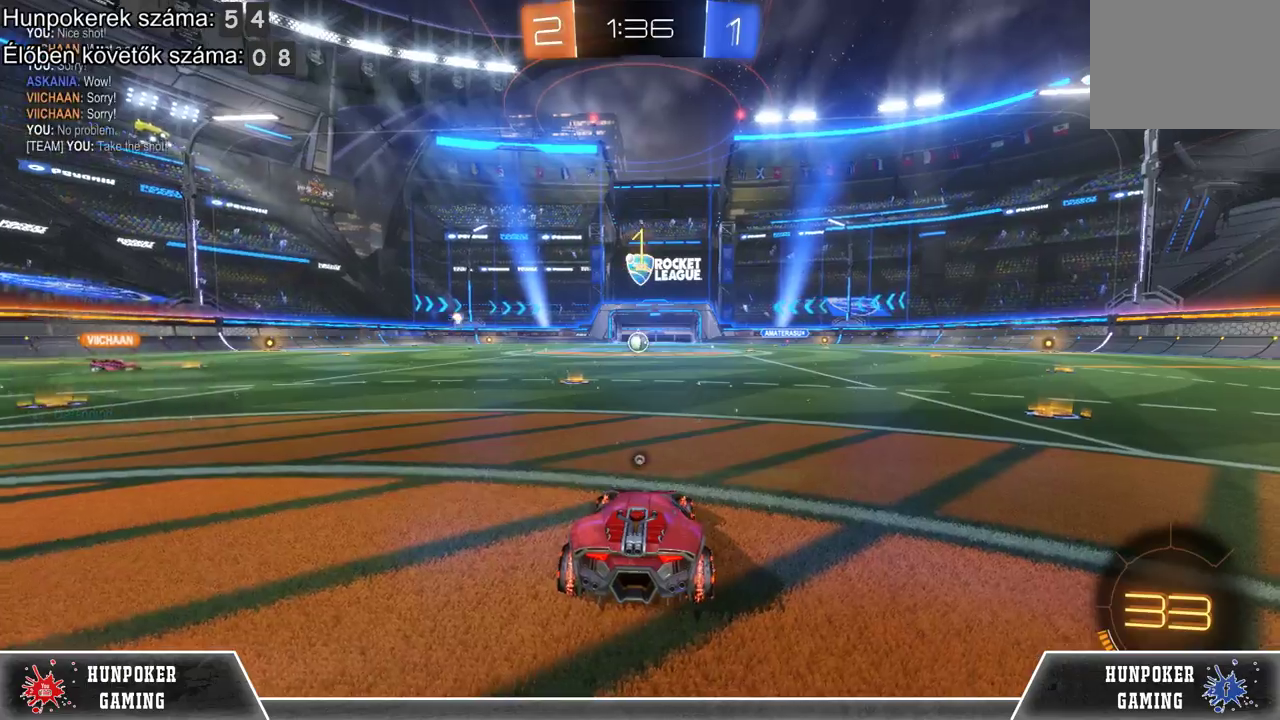
{"buttons": ["R2"], "left_stick": "right", "right_stick": "center", "events": [[67, "Y", "down"], [133, "Y", "up"], [367, "R2", "down"], [433, "left_stick", "right"]]}
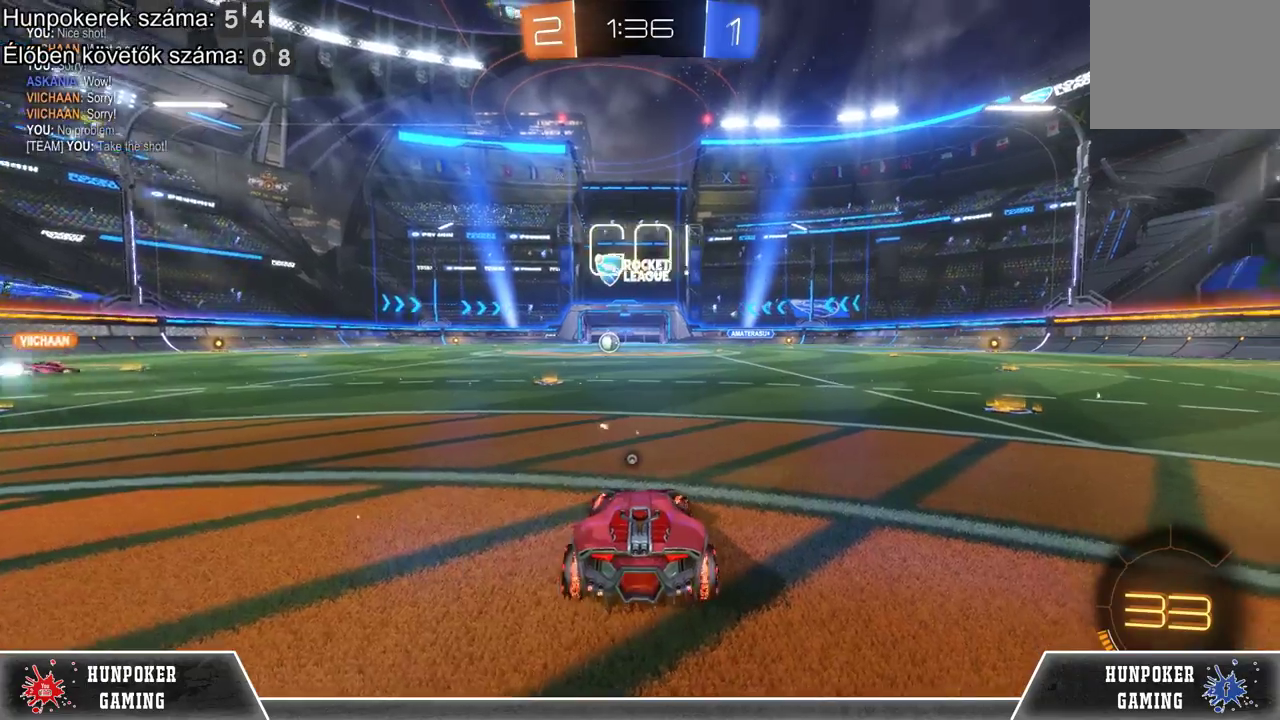
{"buttons": ["B", "R2"], "left_stick": "center", "right_stick": "center", "events": [[333, "left_stick", "center"], [467, "B", "down"]]}
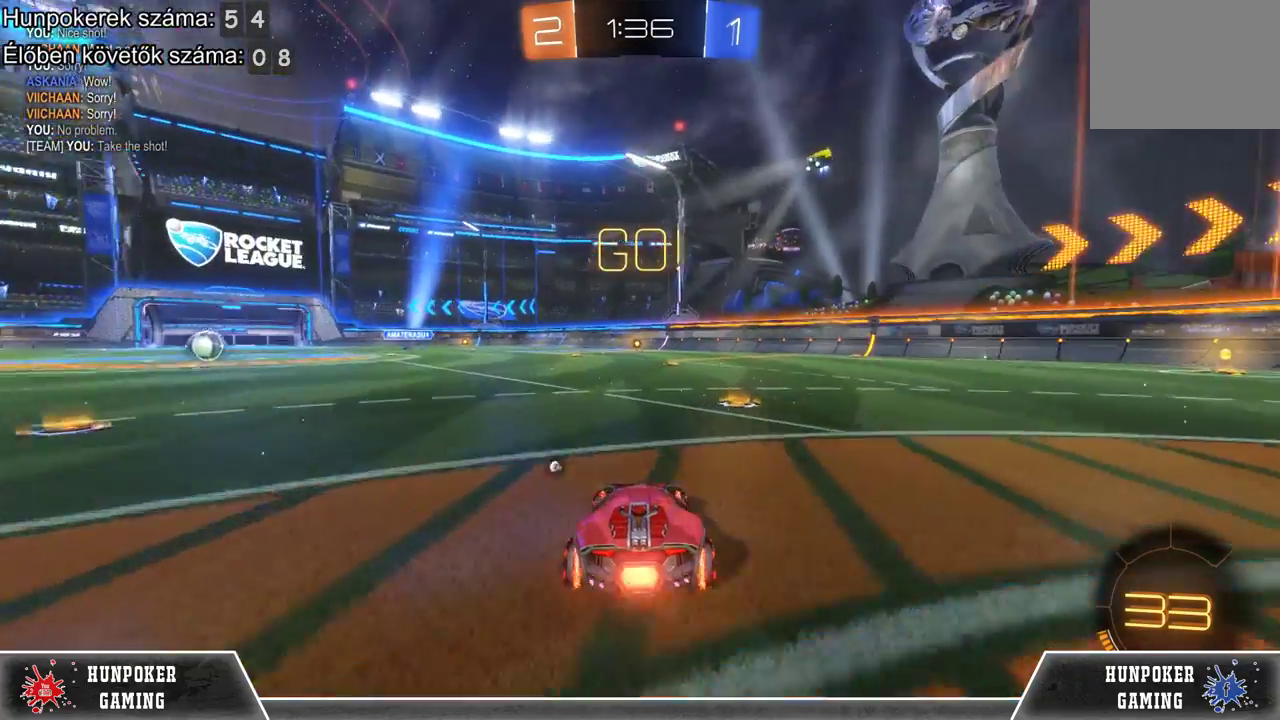
{"buttons": ["R1", "R2"], "left_stick": "right", "right_stick": "center", "events": [[100, "B", "up"], [167, "left_stick", "right"], [333, "R1", "down"]]}
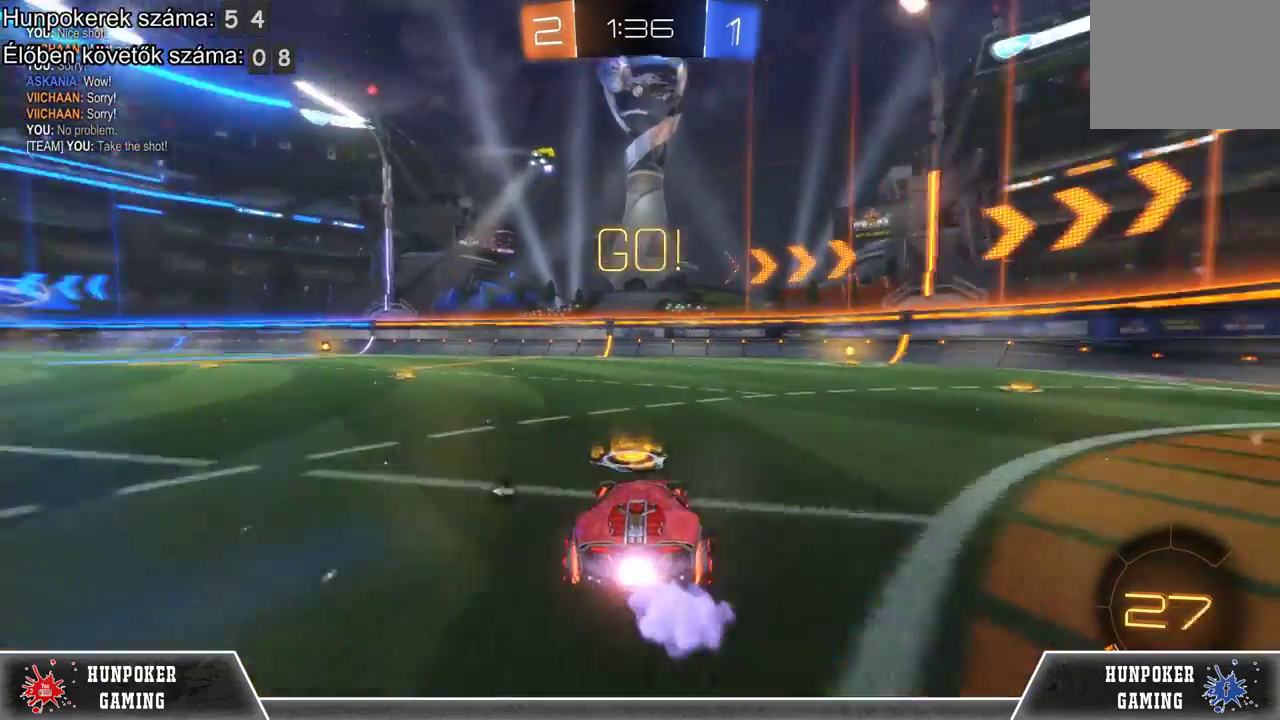
{"buttons": ["R1", "R2"], "left_stick": "center", "right_stick": "center", "events": [[33, "left_stick", "center"], [133, "left_stick", "right"], [333, "left_stick", "center"]]}
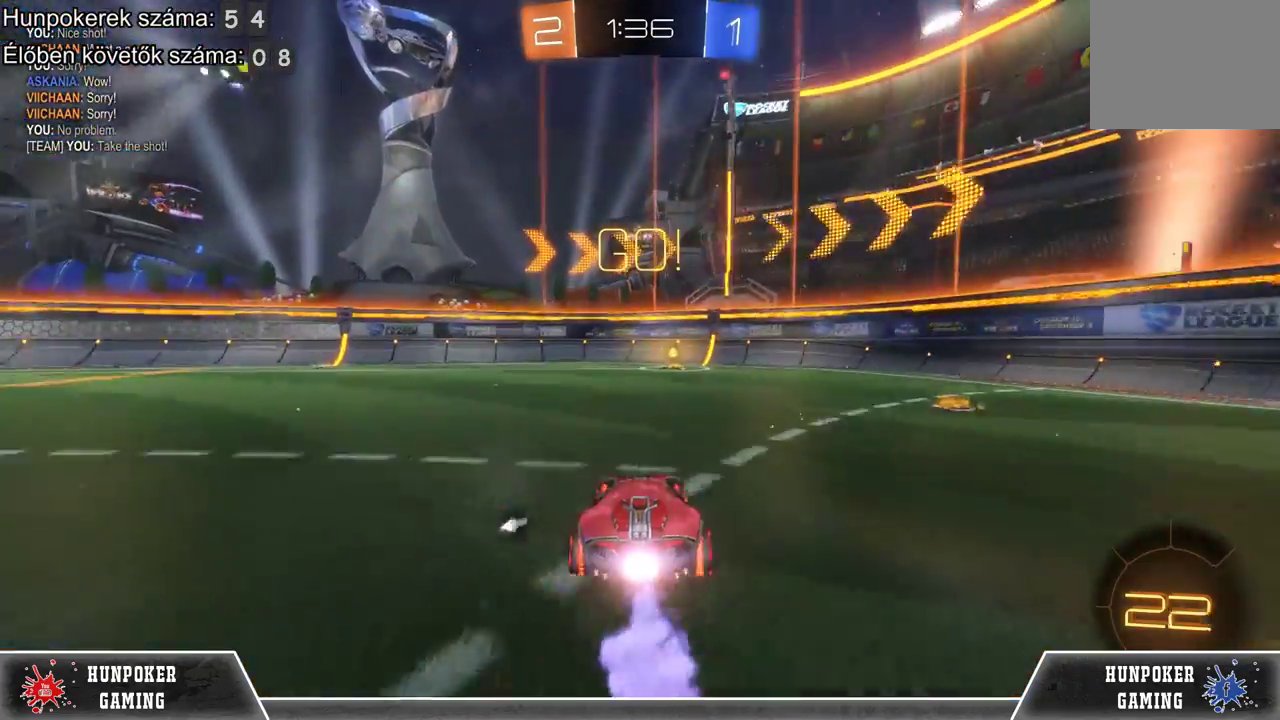
{"buttons": ["R1", "R2"], "left_stick": "center", "right_stick": "center", "events": []}
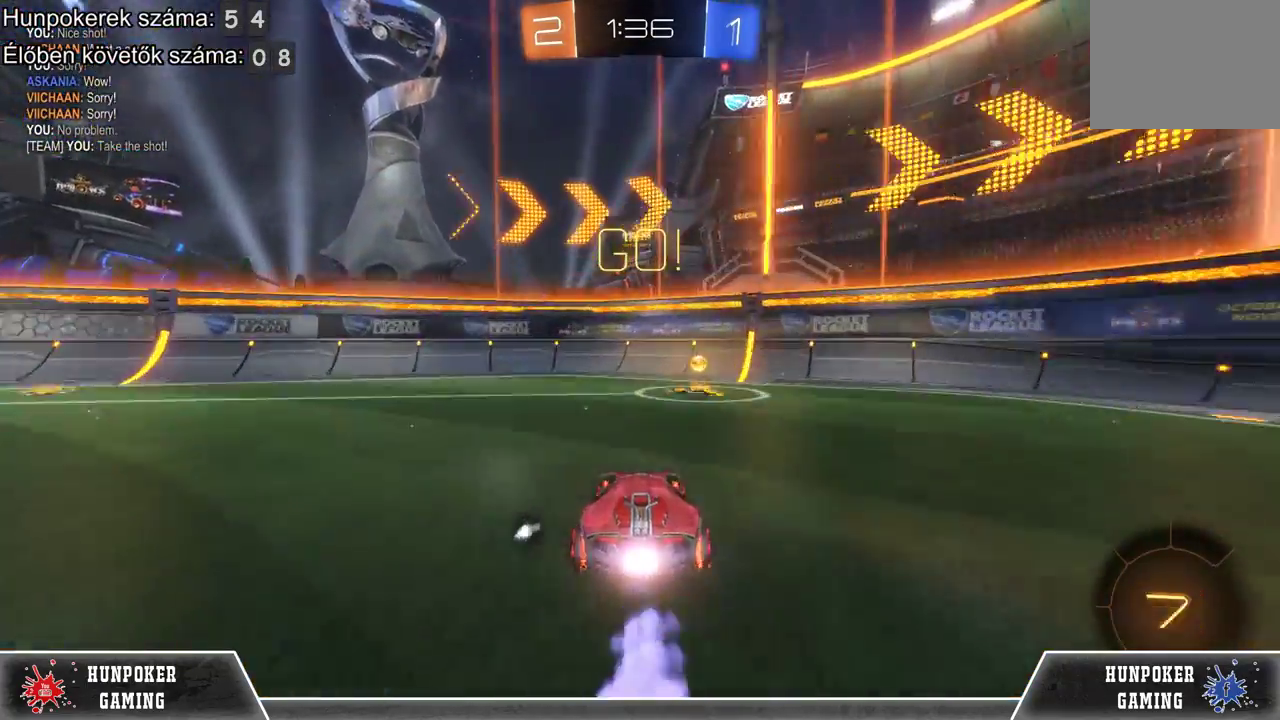
{"buttons": ["Y"], "left_stick": "right", "right_stick": "center", "events": [[67, "left_stick", "right"], [100, "B", "down"], [133, "R1", "up"], [267, "B", "up"], [433, "R2", "up"], [433, "Y", "down"]]}
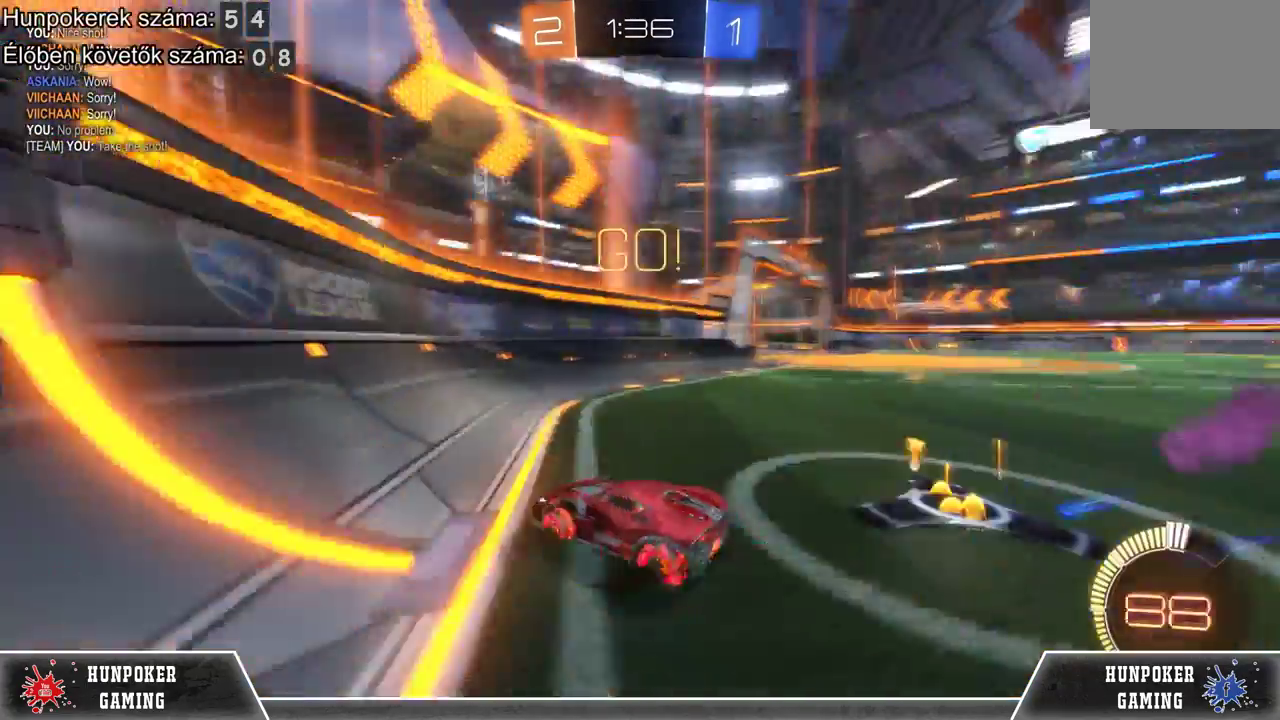
{"buttons": ["R2"], "left_stick": "right", "right_stick": "center", "events": [[33, "Y", "up"], [233, "R2", "down"]]}
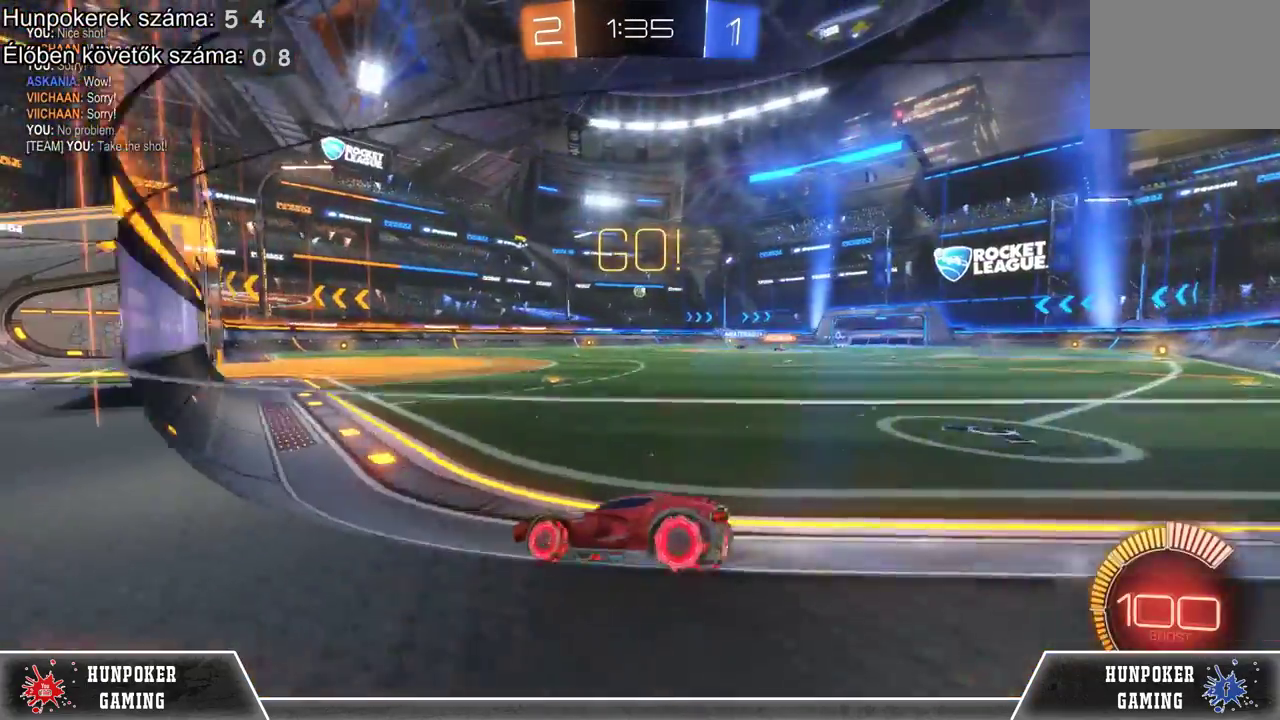
{"buttons": ["R2"], "left_stick": "center", "right_stick": "center", "events": [[33, "left_stick", "center"], [100, "R2", "up"], [267, "R2", "down"], [367, "left_stick", "right"], [500, "left_stick", "center"]]}
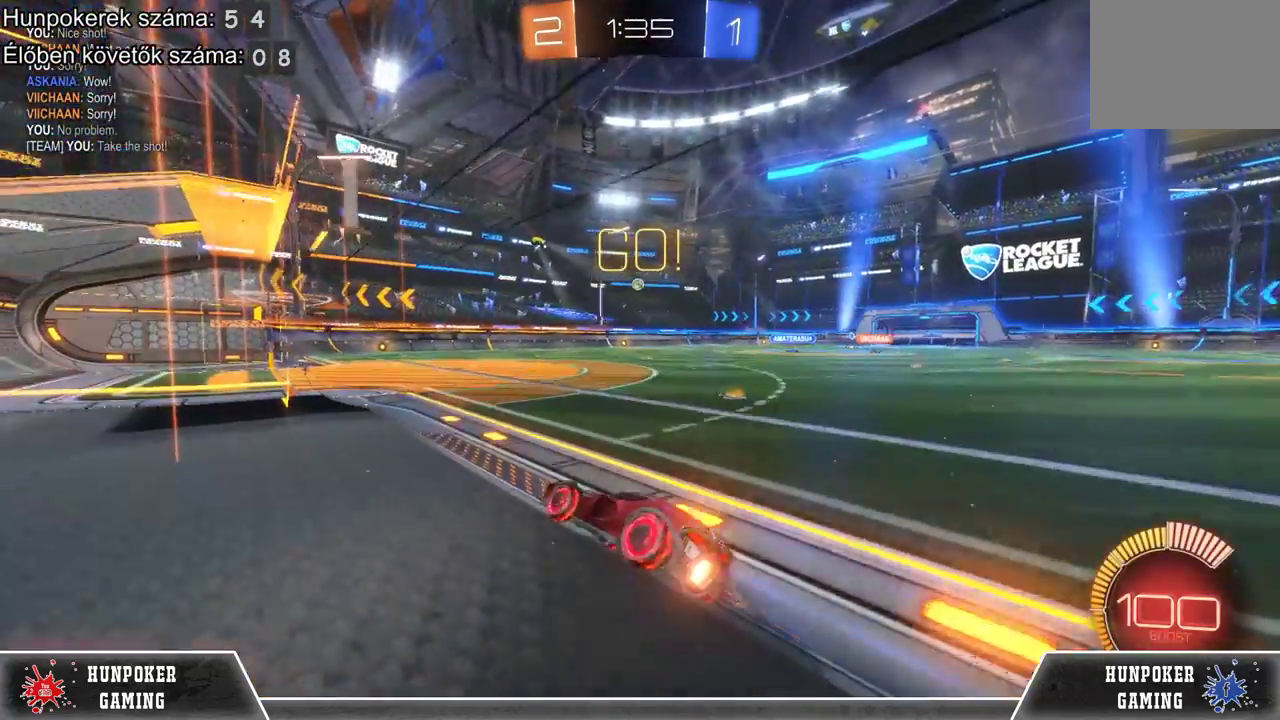
{"buttons": ["R2"], "left_stick": "right", "right_stick": "center", "events": [[500, "left_stick", "right"]]}
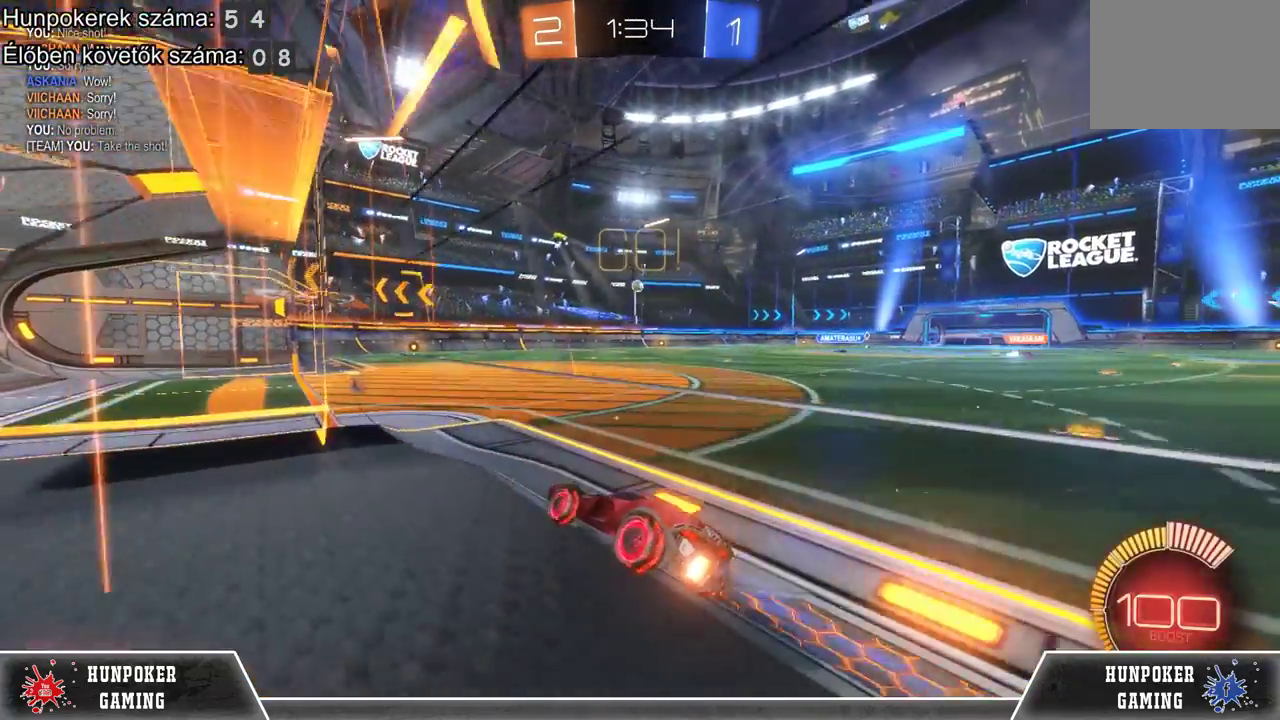
{"buttons": ["R2"], "left_stick": "center", "right_stick": "center", "events": [[167, "left_stick", "center"]]}
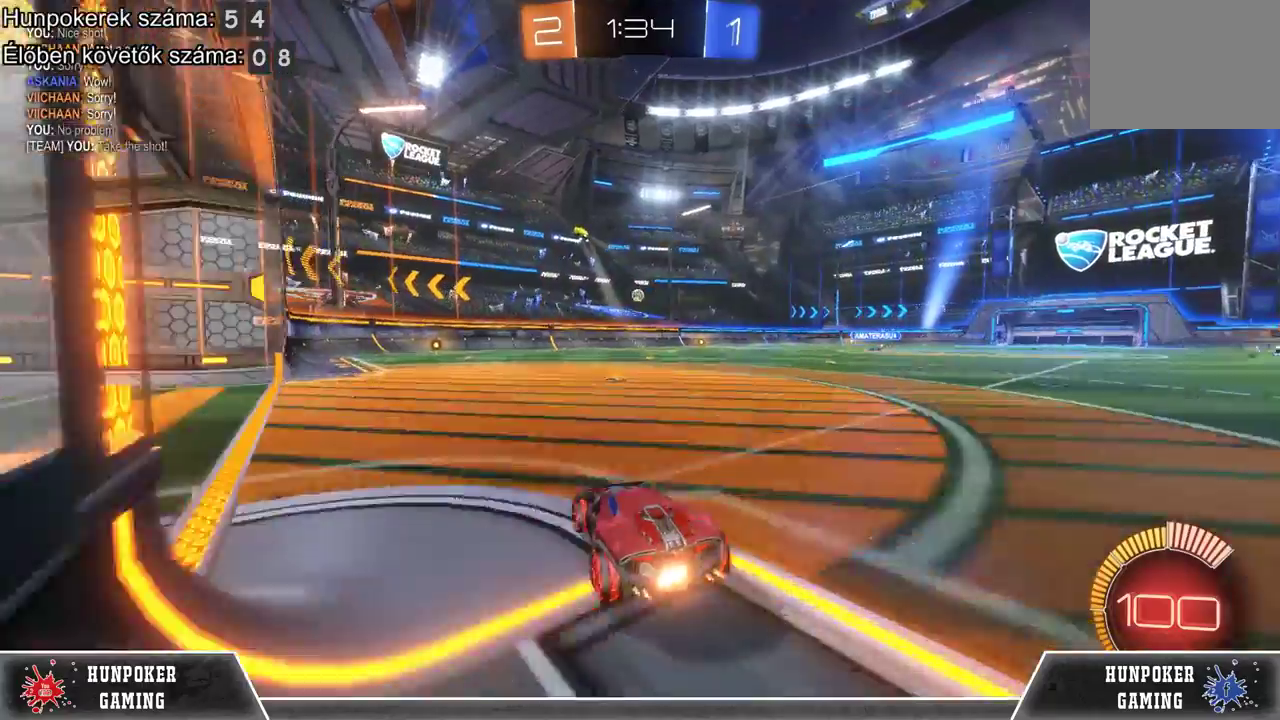
{"buttons": ["R2"], "left_stick": "center", "right_stick": "center", "events": [[100, "R1", "down"], [333, "R1", "up"], [333, "left_stick", "right"], [433, "left_stick", "center"]]}
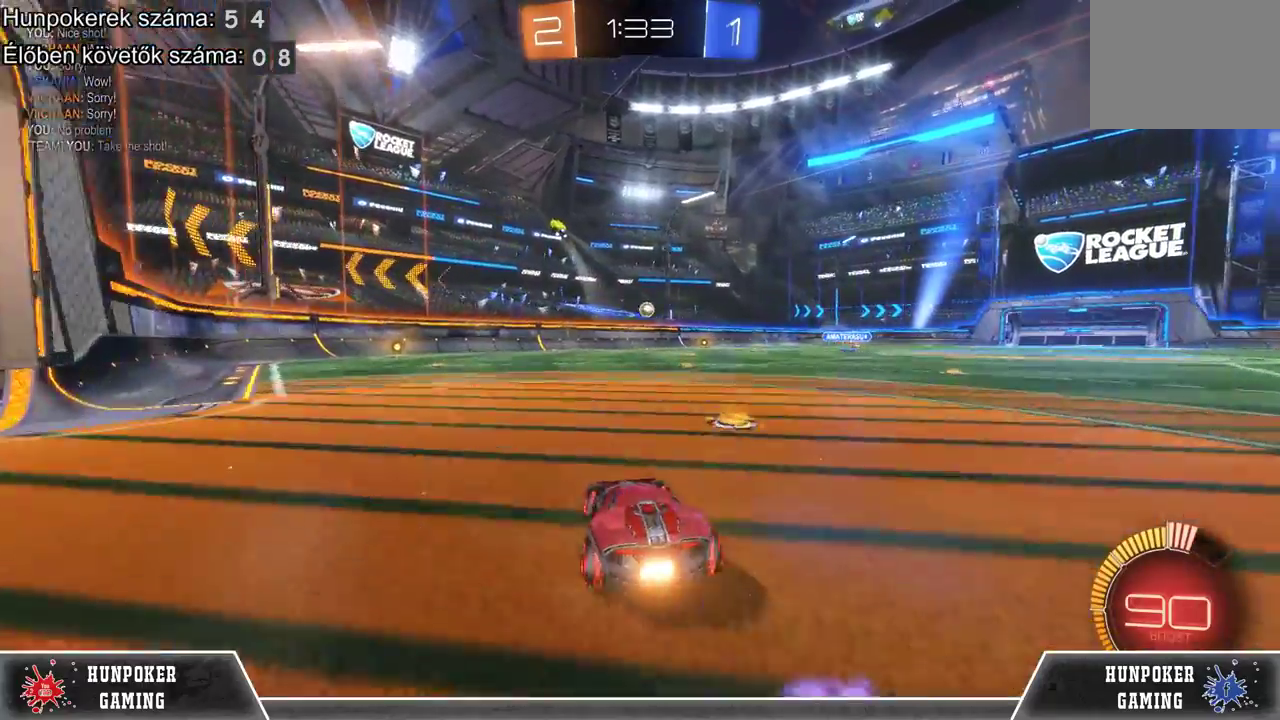
{"buttons": ["L2"], "left_stick": "left", "right_stick": "center", "events": [[133, "left_stick", "right"], [200, "L2", "down"], [200, "R2", "up"], [233, "left_stick", "center"], [400, "left_stick", "left"]]}
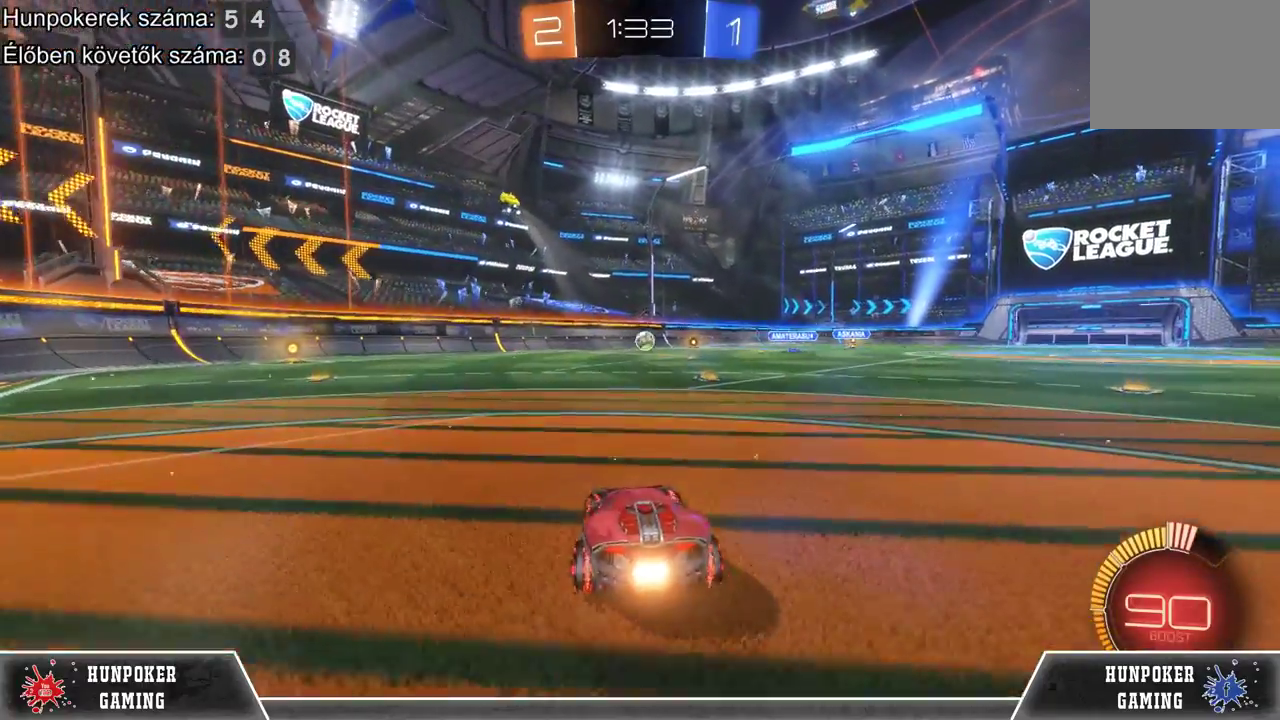
{"buttons": ["L2"], "left_stick": "center", "right_stick": "center", "events": [[400, "left_stick", "center"]]}
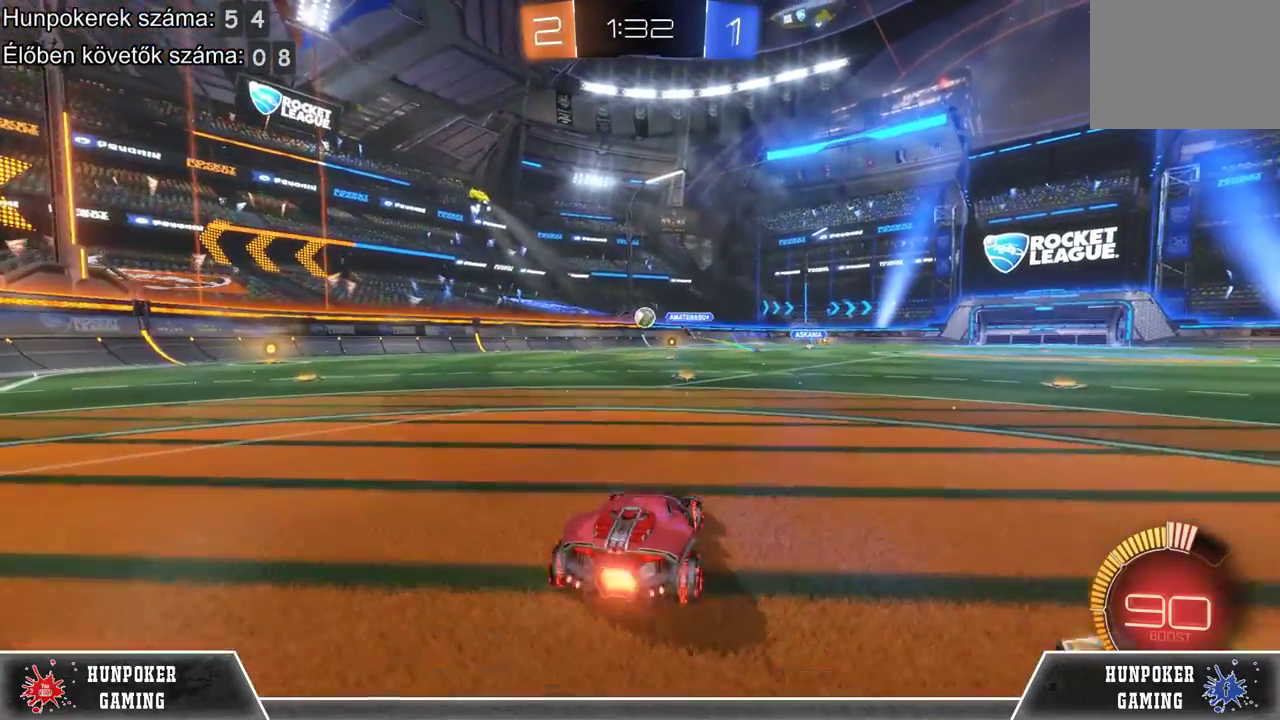
{"buttons": ["R2"], "left_stick": "left", "right_stick": "center", "events": [[267, "L2", "up"], [367, "R2", "down"], [433, "left_stick", "left"]]}
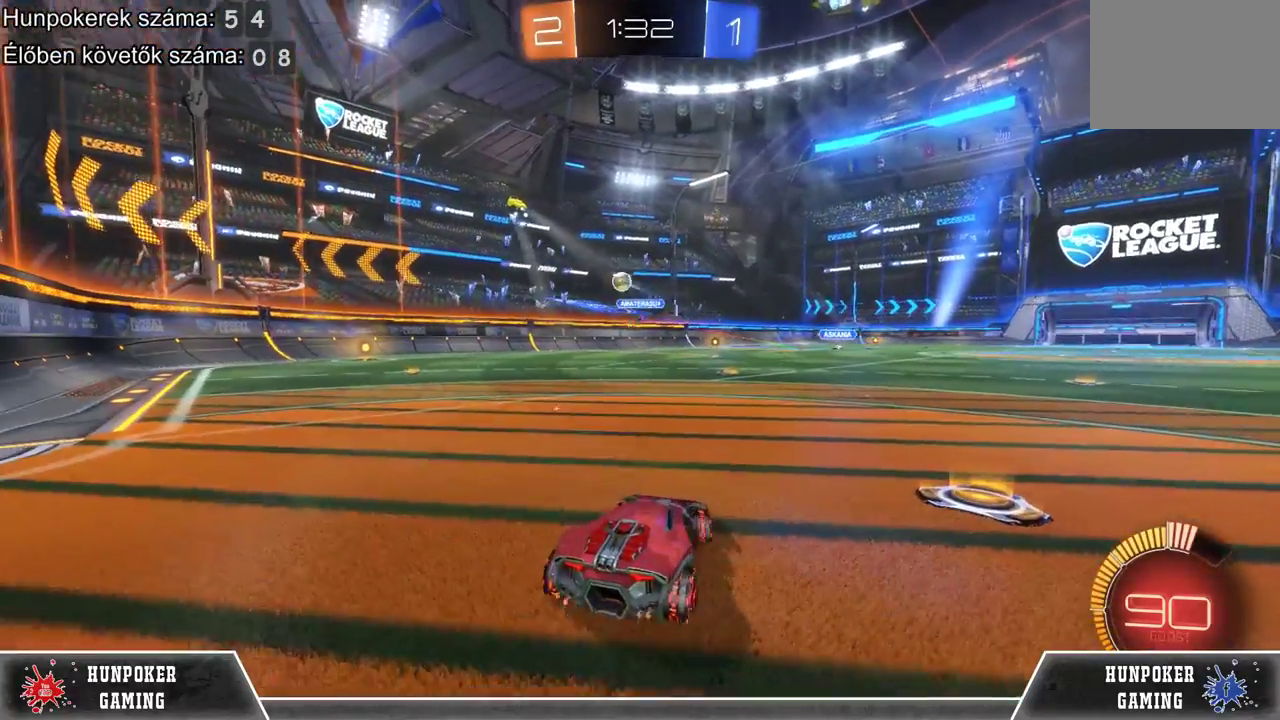
{"buttons": ["R2"], "left_stick": "left", "right_stick": "center", "events": [[200, "R2", "up"], [367, "R2", "down"]]}
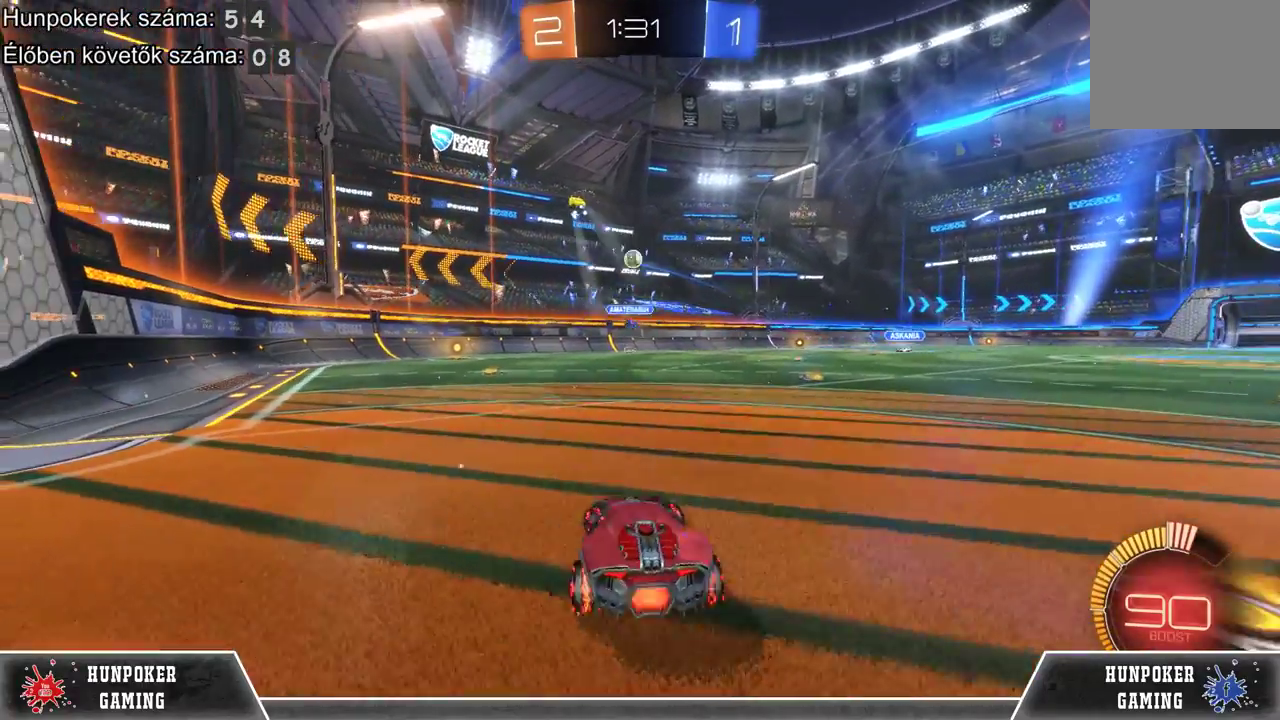
{"buttons": [], "left_stick": "center", "right_stick": "center", "events": [[100, "left_stick", "center"], [133, "R1", "down"], [267, "R1", "up"], [400, "R2", "up"]]}
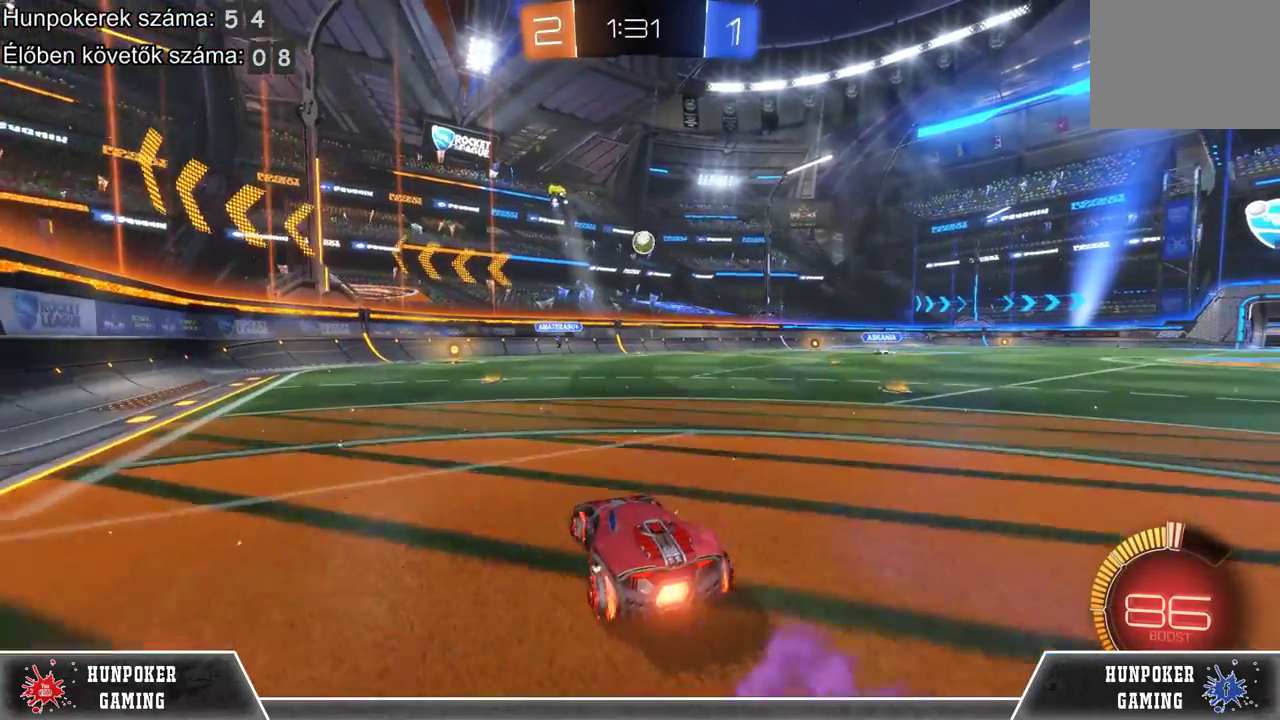
{"buttons": ["R1", "R2"], "left_stick": "center", "right_stick": "center", "events": [[100, "left_stick", "right"], [233, "R2", "down"], [300, "left_stick", "center"], [433, "R1", "down"]]}
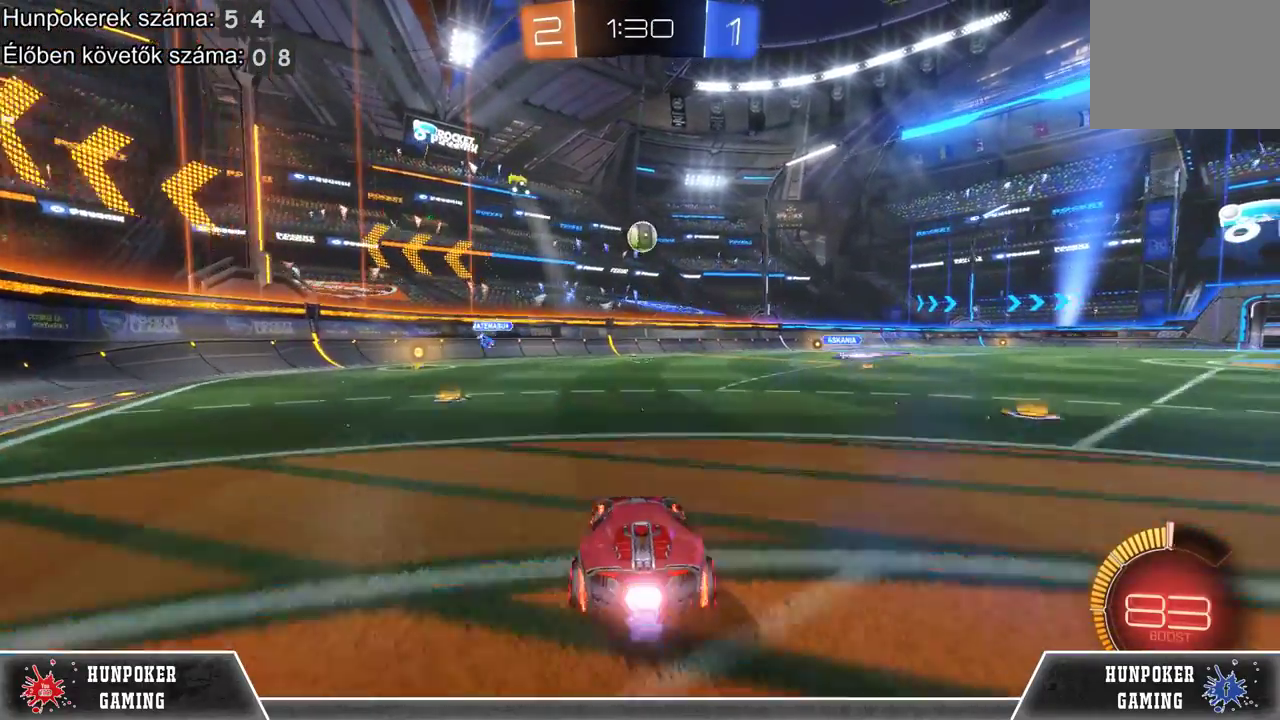
{"buttons": ["R2"], "left_stick": "up-right", "right_stick": "center", "events": [[467, "R1", "up"], [467, "left_stick", "up-right"]]}
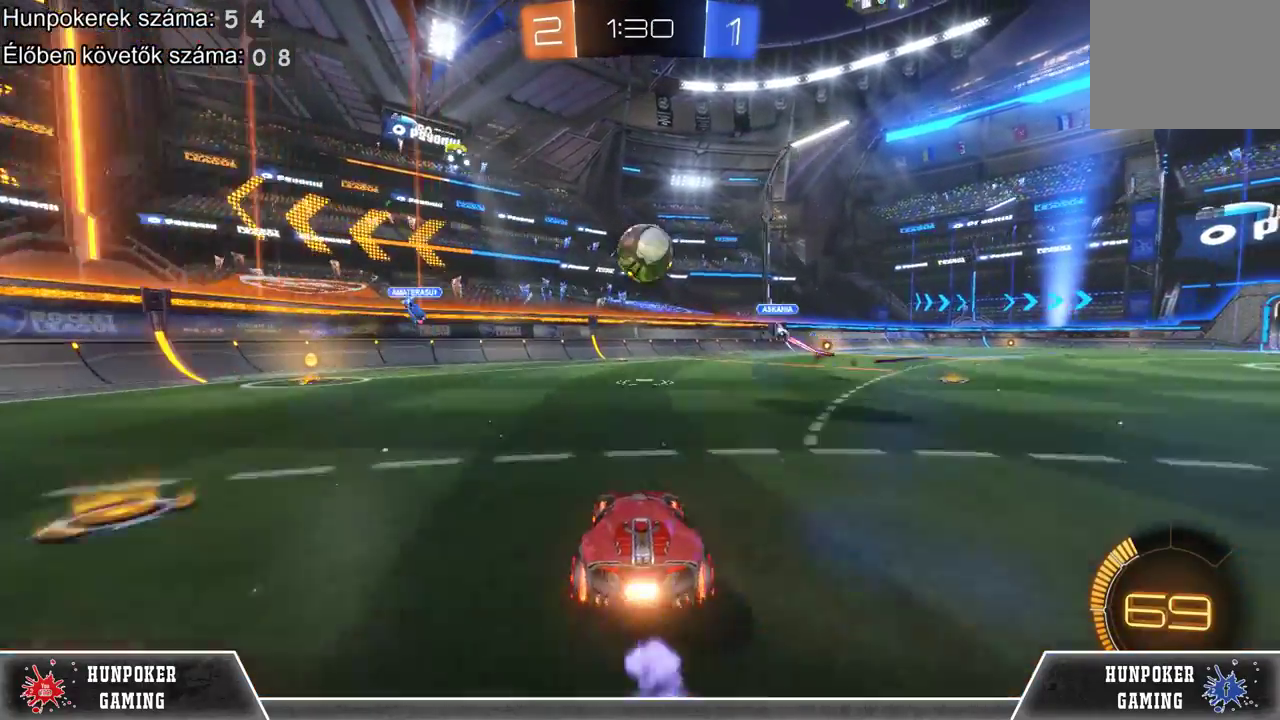
{"buttons": ["R2"], "left_stick": "center", "right_stick": "center", "events": [[33, "left_stick", "up"], [67, "A", "down"], [200, "A", "up"], [267, "A", "down"], [433, "A", "up"], [433, "left_stick", "center"]]}
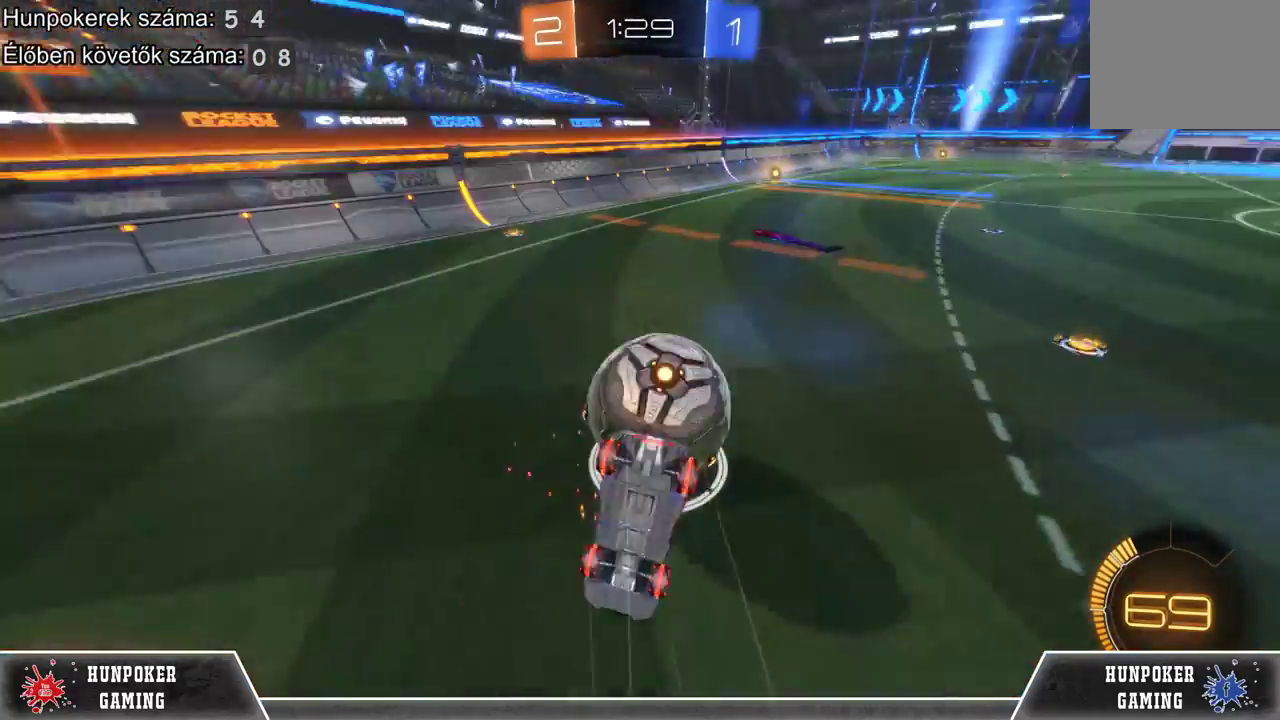
{"buttons": ["R2"], "left_stick": "center", "right_stick": "center", "events": []}